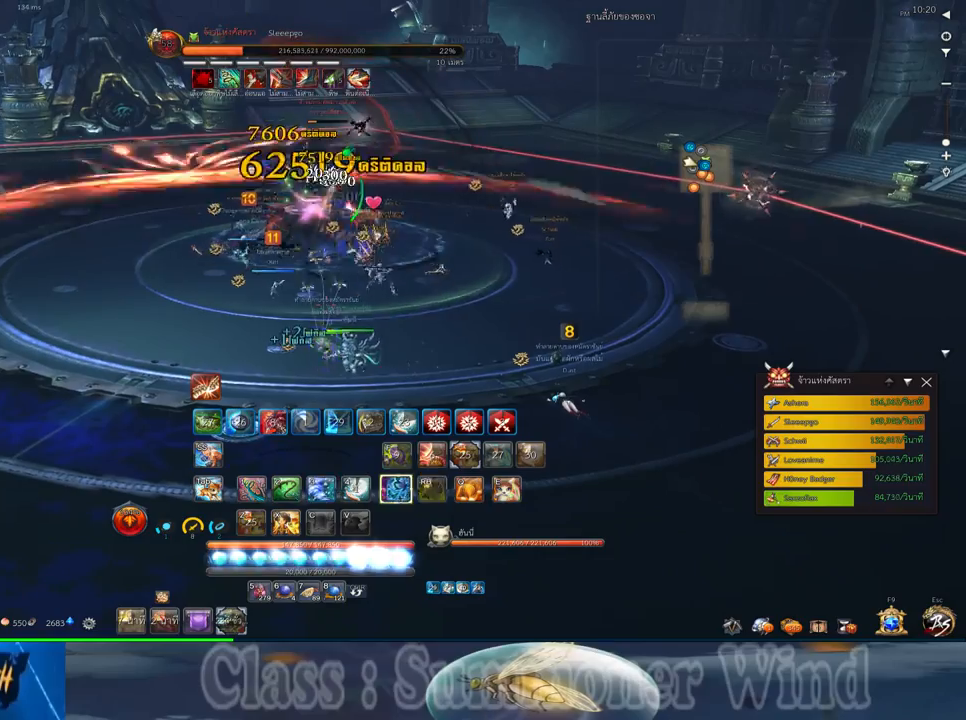
Gameplay with keyboard and mouse; each line is a JSON object with the keys and mouse buttons held at the frame after it. "events" lists presses ("down") and releases ("up") of "1", "2", "3", "4", "5", "a", "alt", "c", "ctrl", "d", "e", "f", "q", "r", "s", "shift", "space", "tab", "v", "w", "x", "z", "mouse_left", "mouse_middle", "mouse_right", "mouse_wheel_up" and "mouse_wheel_down" between this image and that frame as [ms after this image, input, new state], when the widget could be followed in between. "mouse_left", "mouse_middle", "mouse_right", "mouse_wheel_up", "mouse_wheel_down" = the "left", "middle", "right", "wheel_up", "wheel_down" buttons of the "mouse" list. No other keys are recorded. Not read: mouse_move.
{"keys": ["3"], "mouse": [], "events": [[17, "mouse_right", "down"], [50, "3", "up"], [50, "f", "down"], [50, "mouse_right", "up"], [100, "f", "up"], [133, "3", "down"], [167, "mouse_left", "down"], [200, "3", "up"], [200, "mouse_left", "up"], [200, "mouse_right", "down"], [233, "mouse_right", "up"], [267, "3", "down"], [267, "mouse_left", "down"], [300, "mouse_left", "up"], [300, "mouse_right", "down"], [333, "f", "down"], [333, "mouse_right", "up"], [367, "3", "up"], [367, "f", "up"], [417, "1", "down"], [417, "3", "down"], [450, "1", "up"], [450, "f", "down"], [483, "f", "up"]]}
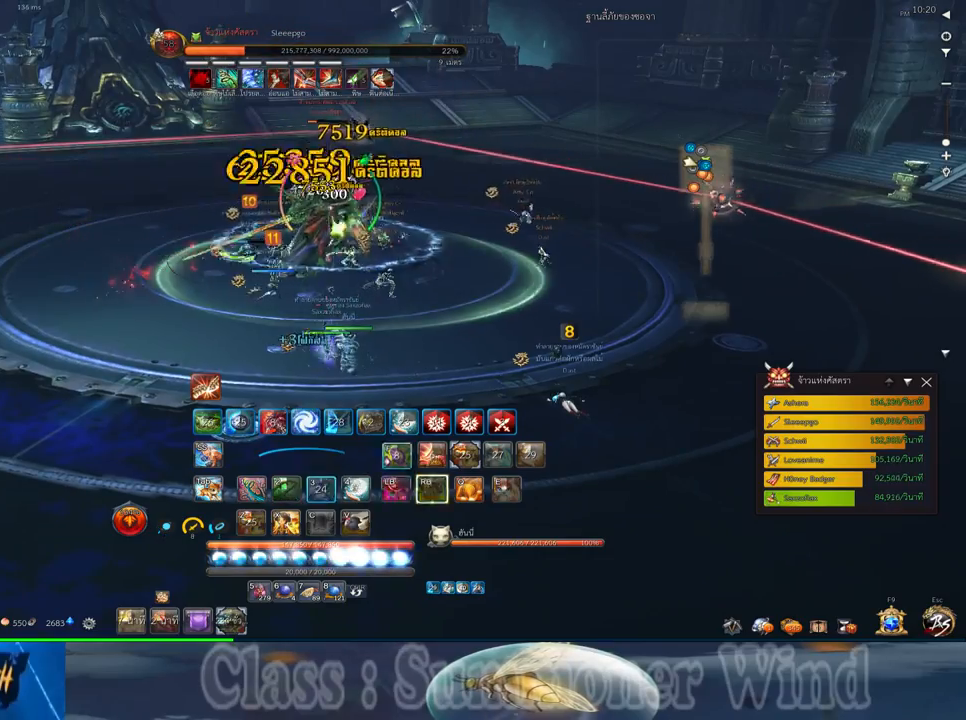
{"keys": ["f"], "mouse": [], "events": [[17, "1", "down"], [17, "3", "up"], [50, "mouse_left", "down"], [83, "mouse_left", "up"], [83, "mouse_right", "down"], [117, "1", "up"], [117, "3", "down"], [117, "f", "down"], [117, "mouse_right", "up"], [150, "f", "up"], [150, "mouse_left", "down"], [183, "mouse_left", "up"], [183, "mouse_right", "down"], [217, "1", "down"], [217, "3", "up"], [217, "f", "down"], [217, "mouse_right", "up"], [250, "f", "up"], [300, "1", "up"], [300, "3", "down"], [367, "1", "down"], [400, "3", "up"], [433, "mouse_left", "down"], [467, "1", "up"], [467, "mouse_left", "up"], [467, "mouse_right", "down"], [500, "f", "down"], [500, "mouse_right", "up"]]}
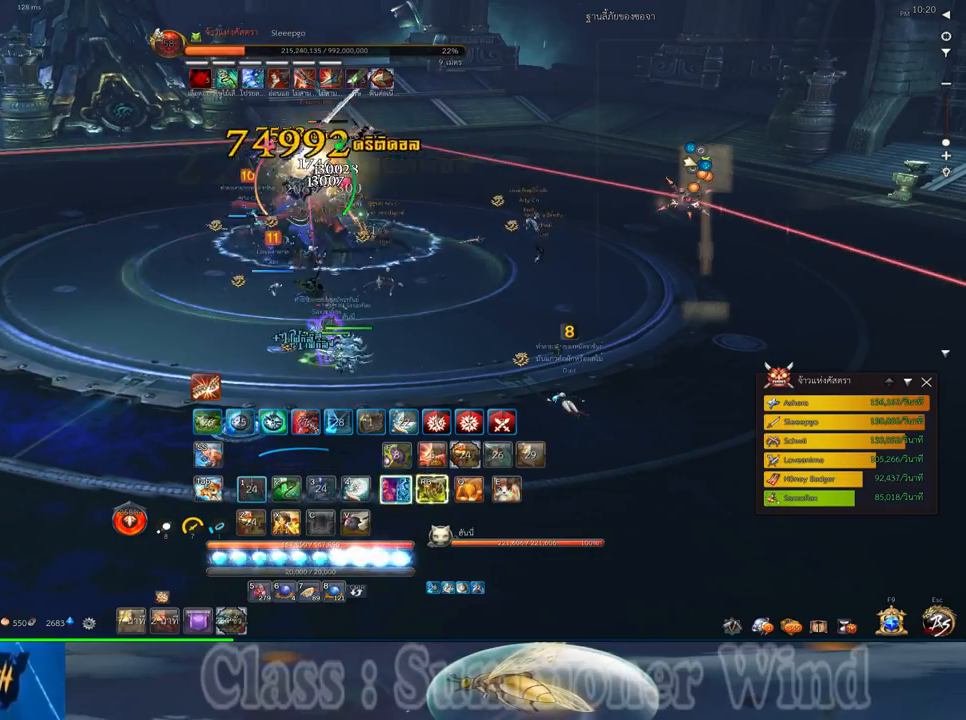
{"keys": ["1", "f"], "mouse": [], "events": [[33, "1", "down"], [33, "f", "up"], [33, "mouse_left", "down"], [67, "2", "down"], [67, "mouse_left", "up"], [67, "mouse_right", "down"], [100, "1", "up"], [100, "2", "up"], [100, "f", "down"], [100, "mouse_right", "up"], [133, "f", "up"], [217, "1", "down"], [217, "2", "down"], [217, "mouse_left", "down"], [250, "1", "up"], [250, "2", "up"], [250, "mouse_left", "up"], [317, "mouse_left", "down"], [350, "1", "down"], [350, "2", "down"], [350, "mouse_left", "up"], [350, "mouse_right", "down"], [383, "f", "down"], [383, "mouse_right", "up"], [417, "1", "up"], [417, "2", "up"], [417, "f", "up"], [417, "mouse_left", "down"], [450, "mouse_left", "up"], [450, "mouse_right", "down"], [483, "1", "down"], [483, "f", "down"], [483, "mouse_right", "up"]]}
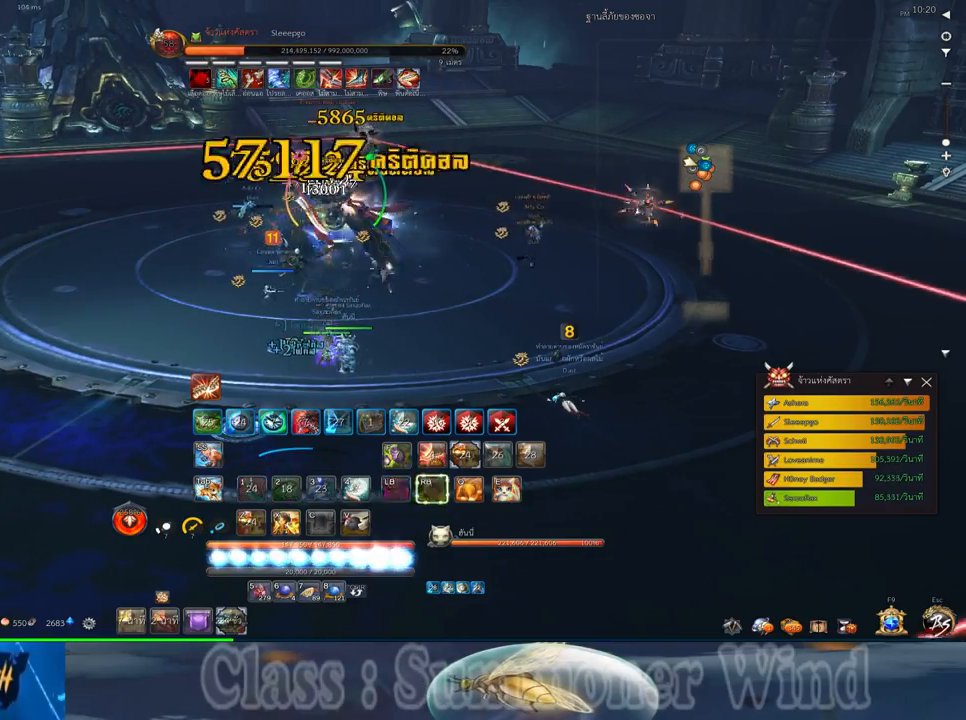
{"keys": [], "mouse": ["left"], "events": [[17, "2", "down"], [17, "f", "up"], [67, "2", "up"], [100, "1", "up"], [100, "mouse_left", "down"], [133, "mouse_left", "up"], [167, "1", "down"], [167, "2", "down"], [200, "mouse_left", "down"], [233, "1", "up"], [233, "2", "up"], [233, "mouse_left", "up"], [233, "mouse_right", "down"], [267, "f", "down"], [267, "mouse_right", "up"], [300, "f", "up"], [333, "mouse_right", "down"], [383, "f", "down"], [383, "mouse_right", "up"], [417, "f", "up"], [483, "mouse_left", "down"]]}
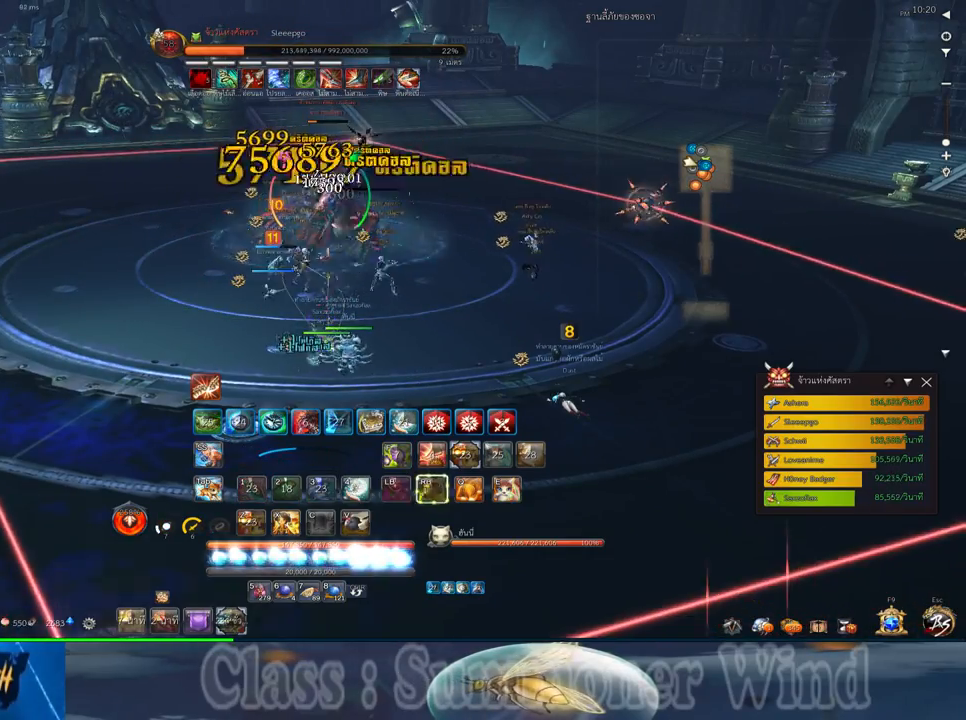
{"keys": ["d"], "mouse": ["right"], "events": [[17, "mouse_left", "up"], [17, "mouse_right", "down"], [50, "mouse_right", "up"], [83, "mouse_left", "down"], [117, "mouse_left", "up"], [117, "mouse_right", "down"], [150, "f", "down"], [150, "mouse_right", "up"], [183, "f", "up"], [183, "w", "down"], [250, "f", "down"], [300, "f", "up"], [333, "w", "up"], [367, "mouse_left", "down"], [400, "mouse_left", "up"], [400, "mouse_right", "down"], [433, "f", "down"], [433, "mouse_right", "up"], [467, "d", "down"], [467, "f", "up"], [467, "mouse_left", "down"], [500, "mouse_left", "up"], [500, "mouse_right", "down"]]}
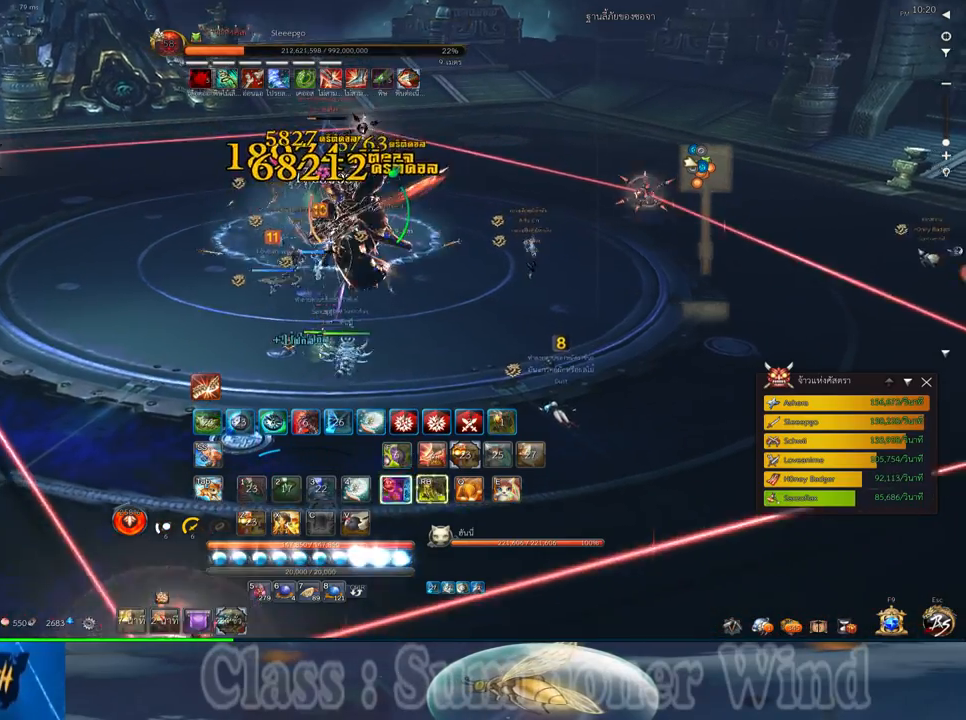
{"keys": [], "mouse": [], "events": [[33, "f", "down"], [33, "mouse_right", "up"], [67, "f", "up"], [67, "s", "down"], [250, "mouse_left", "down"], [250, "s", "up"], [283, "mouse_left", "up"], [283, "mouse_right", "down"], [317, "f", "down"], [317, "mouse_right", "up"], [350, "f", "up"], [350, "mouse_left", "down"], [383, "mouse_left", "up"], [383, "mouse_right", "down"], [417, "f", "down"], [417, "mouse_right", "up"], [450, "d", "up"], [450, "f", "up"]]}
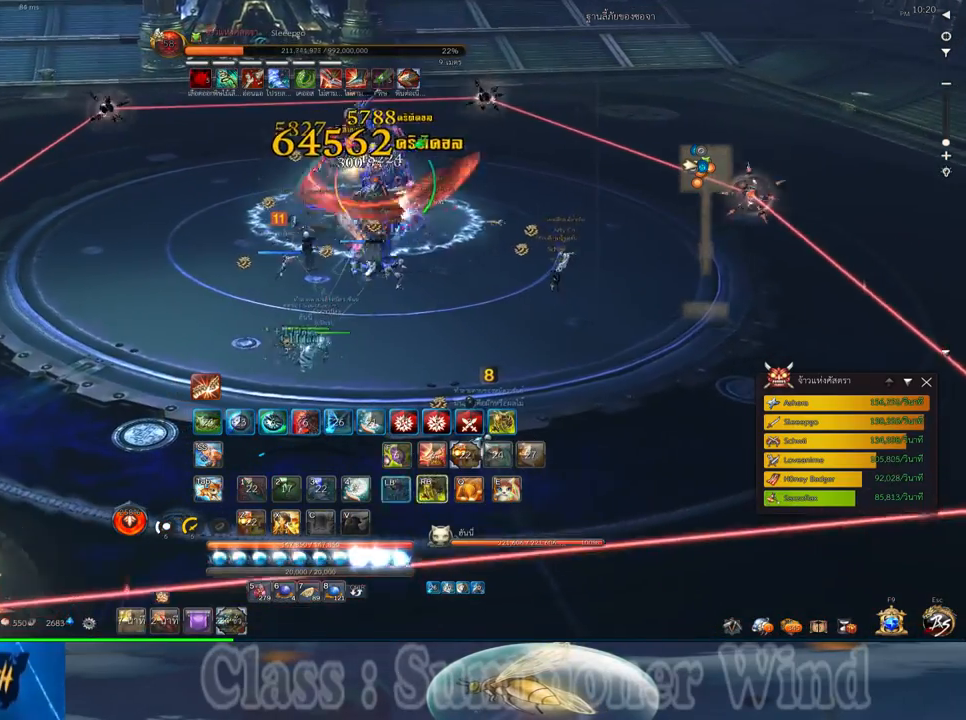
{"keys": ["a"], "mouse": [], "events": [[17, "mouse_left", "down"], [67, "mouse_left", "up"], [133, "mouse_left", "down"], [167, "mouse_left", "up"], [167, "mouse_right", "down"], [200, "f", "down"], [200, "mouse_right", "up"], [233, "f", "up"], [267, "mouse_right", "down"], [300, "f", "down"], [300, "mouse_right", "up"], [350, "f", "up"], [417, "a", "down"], [417, "mouse_left", "down"], [450, "mouse_left", "up"]]}
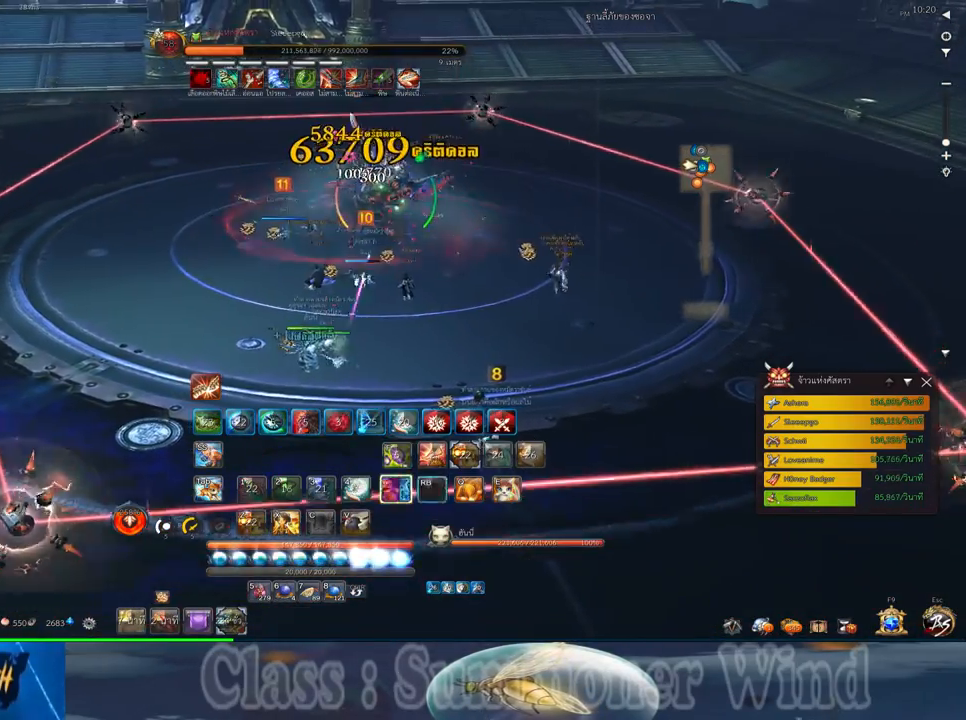
{"keys": ["space"], "mouse": [], "events": [[17, "mouse_left", "down"], [50, "mouse_left", "up"], [50, "mouse_right", "down"], [83, "f", "down"], [83, "mouse_right", "up"], [117, "f", "up"], [150, "mouse_right", "down"], [183, "mouse_right", "up"], [233, "w", "down"], [283, "a", "up"], [367, "d", "down"], [467, "d", "up"], [467, "space", "down"], [467, "w", "up"]]}
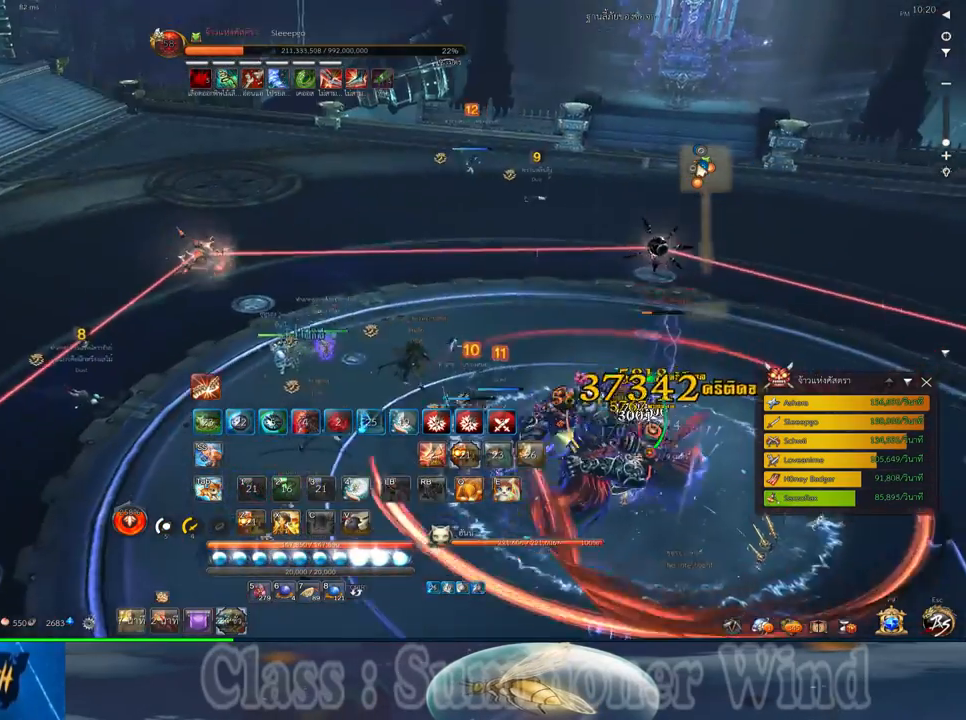
{"keys": ["s"], "mouse": [], "events": [[67, "space", "up"], [183, "s", "down"], [250, "s", "up"], [317, "s", "down"], [417, "s", "up"], [483, "s", "down"]]}
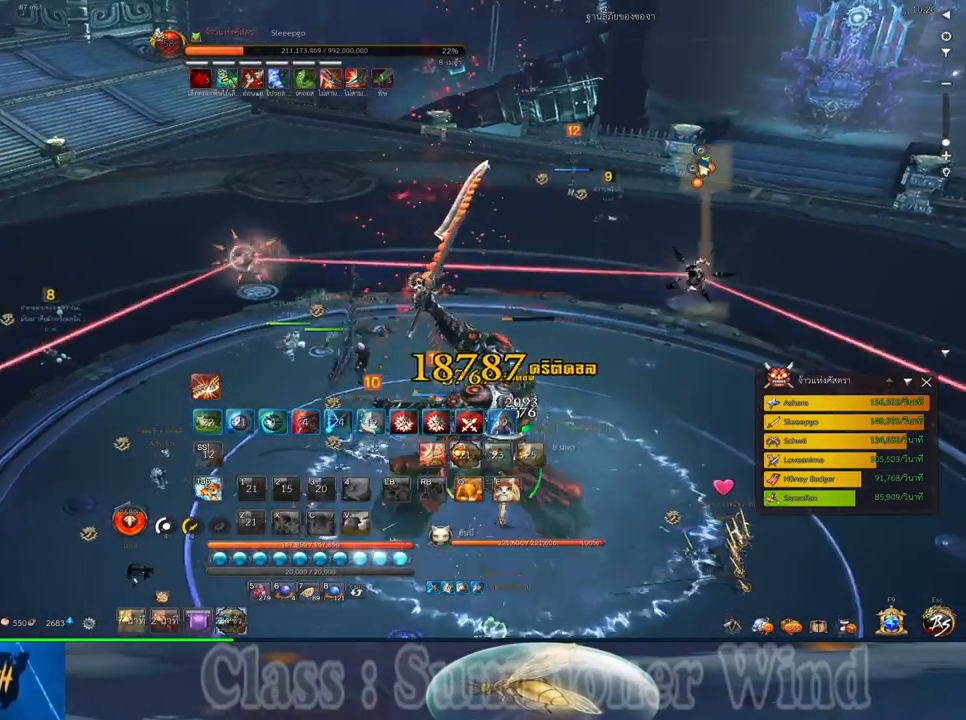
{"keys": [], "mouse": [], "events": [[50, "s", "up"], [167, "s", "down"], [233, "s", "up"], [300, "s", "down"], [400, "s", "up"]]}
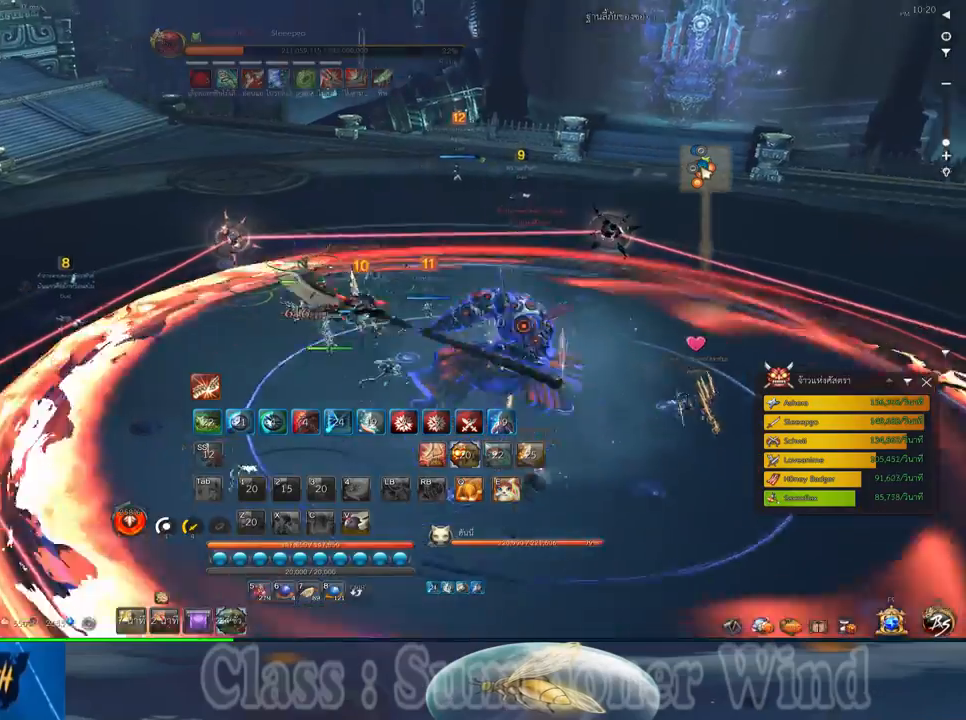
{"keys": ["a", "s"], "mouse": [], "events": [[150, "s", "down"], [417, "a", "down"]]}
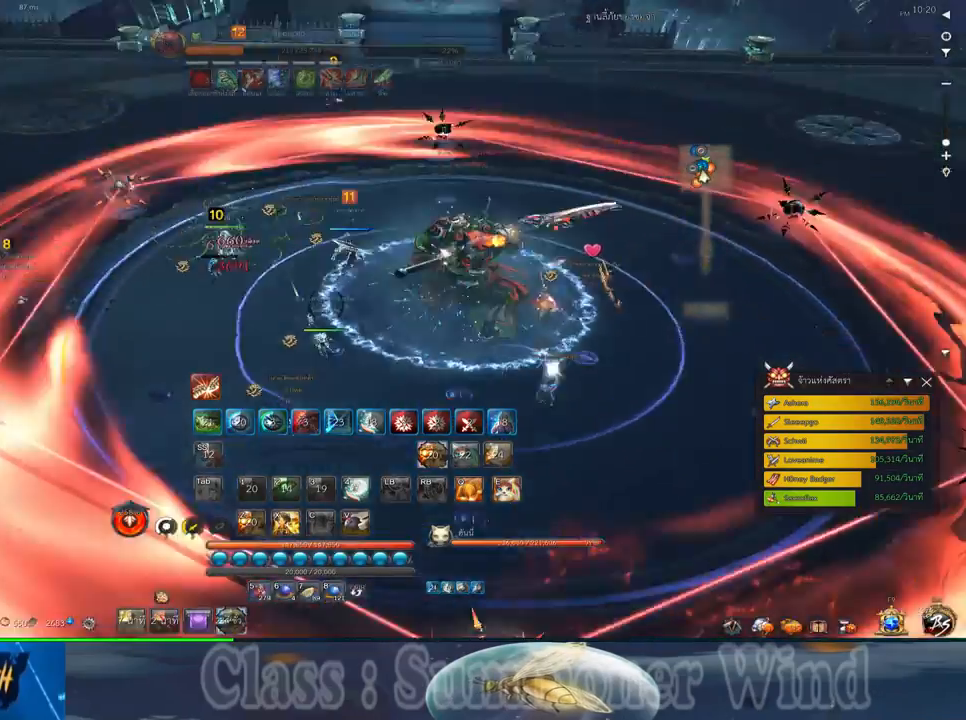
{"keys": ["a", "space"], "mouse": [], "events": [[100, "s", "up"], [167, "mouse_left", "down"], [200, "mouse_left", "up"], [200, "mouse_right", "down"], [233, "f", "down"], [233, "mouse_right", "up"], [267, "f", "up"], [267, "mouse_left", "down"], [300, "mouse_left", "up"], [300, "mouse_right", "down"], [350, "f", "down"], [350, "mouse_right", "up"], [383, "f", "up"], [433, "mouse_left", "down"], [433, "space", "down"], [483, "mouse_left", "up"]]}
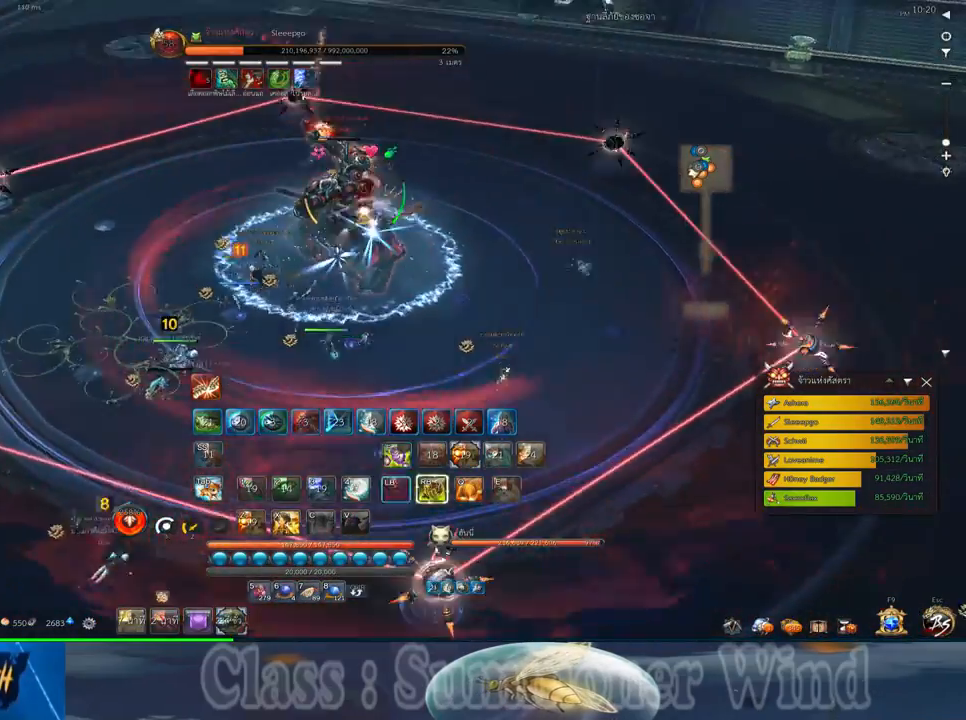
{"keys": ["d", "f", "s"], "mouse": [], "events": [[50, "mouse_left", "down"], [83, "mouse_left", "up"], [83, "mouse_right", "down"], [83, "space", "up"], [117, "a", "up"], [117, "f", "down"], [117, "mouse_right", "up"], [150, "f", "up"], [150, "mouse_left", "down"], [183, "mouse_left", "up"], [183, "mouse_right", "down"], [233, "f", "down"], [233, "mouse_right", "up"], [267, "f", "up"], [333, "mouse_left", "down"], [333, "s", "down"], [367, "mouse_left", "up"], [400, "d", "down"], [433, "mouse_left", "down"], [467, "mouse_left", "up"], [467, "mouse_right", "down"], [500, "f", "down"], [500, "mouse_right", "up"]]}
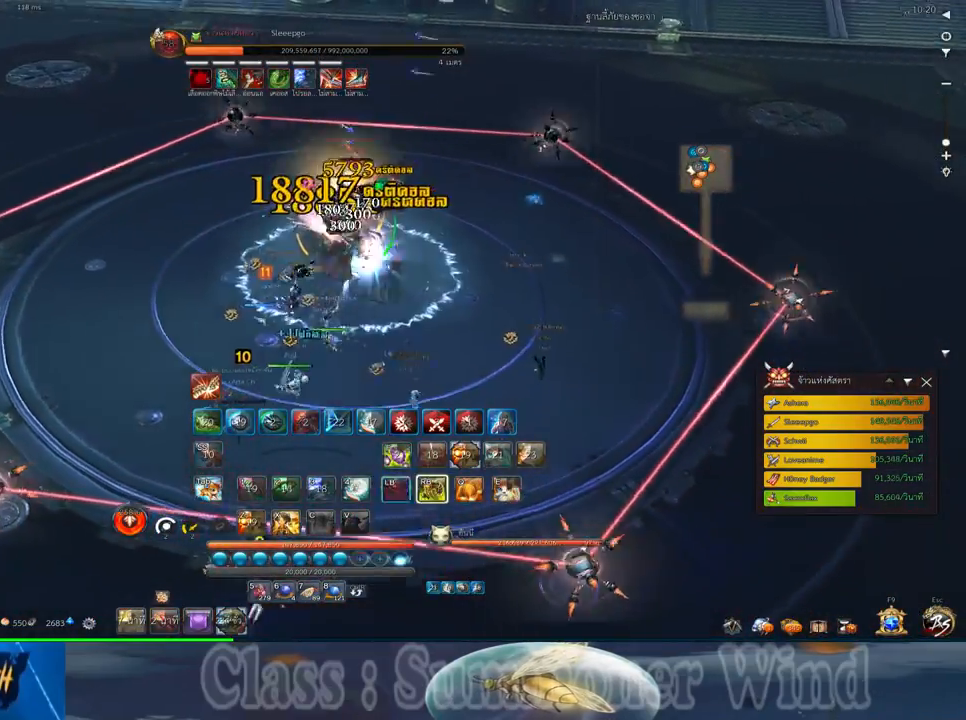
{"keys": ["d", "f"], "mouse": [], "events": [[33, "f", "up"], [67, "mouse_right", "down"], [117, "f", "down"], [117, "mouse_right", "up"], [117, "s", "up"], [150, "f", "up"], [217, "mouse_left", "down"], [250, "mouse_left", "up"], [250, "mouse_right", "down"], [283, "mouse_right", "up"], [317, "mouse_left", "down"], [350, "mouse_left", "up"], [350, "mouse_right", "down"], [383, "f", "down"], [383, "mouse_right", "up"], [417, "f", "up"], [500, "f", "down"]]}
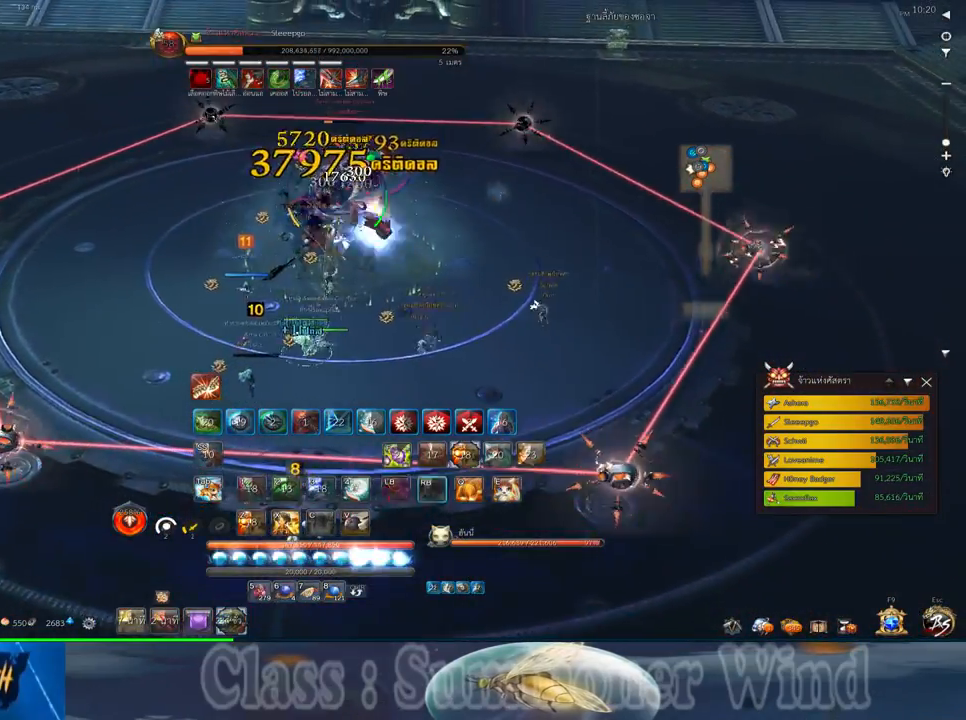
{"keys": ["d"], "mouse": ["left"], "events": [[33, "f", "up"], [100, "mouse_left", "down"], [133, "mouse_left", "up"], [133, "mouse_right", "down"], [167, "mouse_right", "up"], [200, "mouse_left", "down"], [233, "mouse_left", "up"], [233, "mouse_right", "down"], [267, "f", "down"], [267, "mouse_right", "up"], [317, "f", "up"], [383, "f", "down"], [417, "f", "up"], [483, "mouse_left", "down"]]}
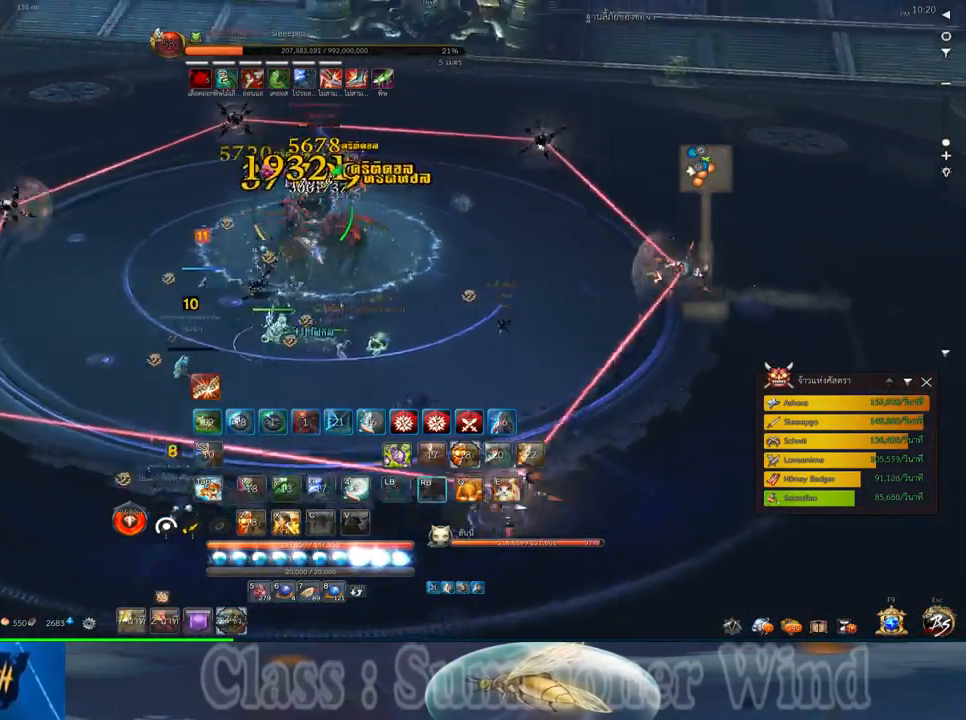
{"keys": [], "mouse": ["right"], "events": [[17, "d", "up"], [17, "mouse_left", "up"], [17, "mouse_right", "down"], [17, "space", "down"], [50, "f", "down"], [50, "mouse_right", "up"], [83, "f", "up"], [83, "mouse_left", "down"], [83, "space", "up"], [117, "mouse_left", "up"], [117, "mouse_right", "down"], [150, "f", "down"], [150, "mouse_right", "up"], [150, "z", "down"], [200, "f", "up"], [217, "z", "up"], [333, "z", "down"], [367, "mouse_left", "down"], [400, "mouse_left", "up"], [400, "mouse_right", "down"], [400, "z", "up"], [433, "f", "down"], [433, "mouse_right", "up"], [467, "f", "up"], [467, "mouse_left", "down"], [500, "mouse_left", "up"], [500, "mouse_right", "down"]]}
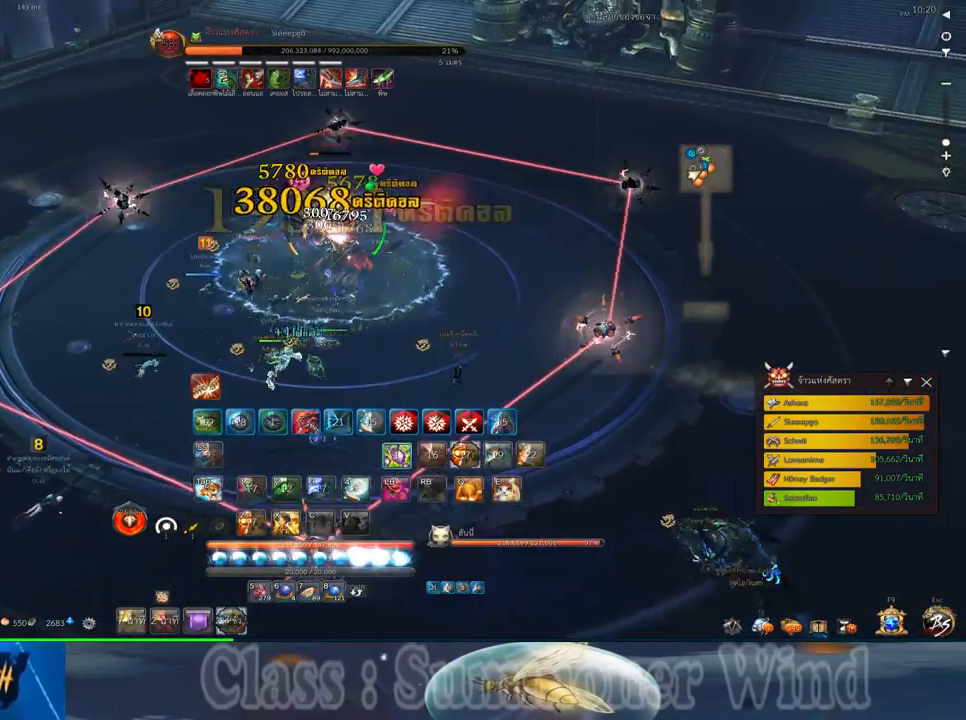
{"keys": ["a"], "mouse": [], "events": [[33, "f", "down"], [33, "mouse_right", "up"], [83, "a", "down"], [83, "f", "up"], [150, "mouse_left", "down"], [183, "mouse_left", "up"], [250, "mouse_left", "down"], [283, "mouse_left", "up"], [283, "mouse_right", "down"], [317, "f", "down"], [317, "mouse_right", "up"], [350, "f", "up"], [350, "mouse_left", "down"], [383, "2", "down"], [383, "mouse_left", "up"], [383, "mouse_right", "down"], [417, "f", "down"], [417, "mouse_right", "up"], [450, "2", "up"], [450, "f", "up"]]}
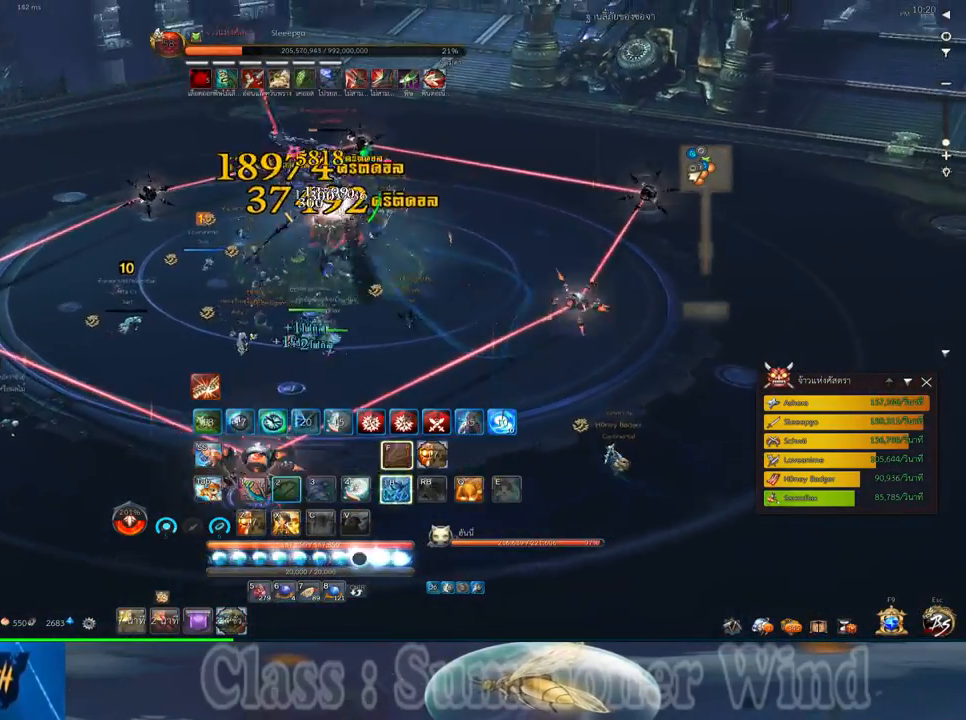
{"keys": ["a"], "mouse": [], "events": [[33, "mouse_left", "down"], [67, "2", "down"], [67, "mouse_left", "up"], [133, "2", "up"], [133, "mouse_left", "down"], [167, "mouse_left", "up"], [167, "mouse_right", "down"], [200, "f", "down"], [200, "mouse_right", "up"], [233, "2", "down"], [233, "f", "up"], [267, "mouse_right", "down"], [317, "2", "up"], [317, "f", "down"], [317, "mouse_right", "up"], [350, "a", "up"], [350, "f", "up"], [383, "a", "down"], [417, "2", "down"], [417, "mouse_left", "down"], [450, "mouse_left", "up"], [483, "2", "up"]]}
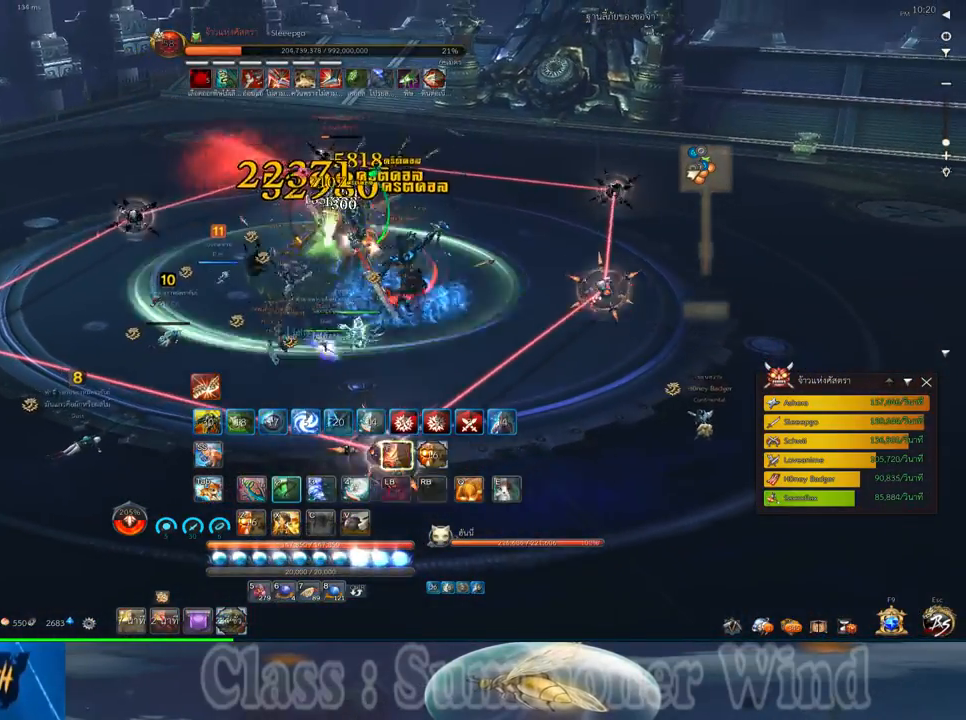
{"keys": [], "mouse": [], "events": [[17, "a", "up"], [17, "mouse_left", "down"], [50, "2", "down"], [50, "mouse_left", "up"], [50, "mouse_right", "down"], [83, "f", "down"], [83, "mouse_right", "up"], [117, "f", "up"], [150, "2", "up"], [150, "mouse_right", "down"], [200, "f", "down"], [200, "mouse_right", "up"], [233, "2", "down"], [233, "f", "up"], [300, "2", "up"], [300, "mouse_left", "down"], [333, "mouse_left", "up"], [333, "mouse_right", "down"], [367, "mouse_right", "up"], [400, "2", "down"], [400, "mouse_left", "down"], [433, "mouse_left", "up"], [433, "mouse_right", "down"], [467, "2", "up"], [467, "f", "down"], [467, "mouse_right", "up"], [500, "f", "up"]]}
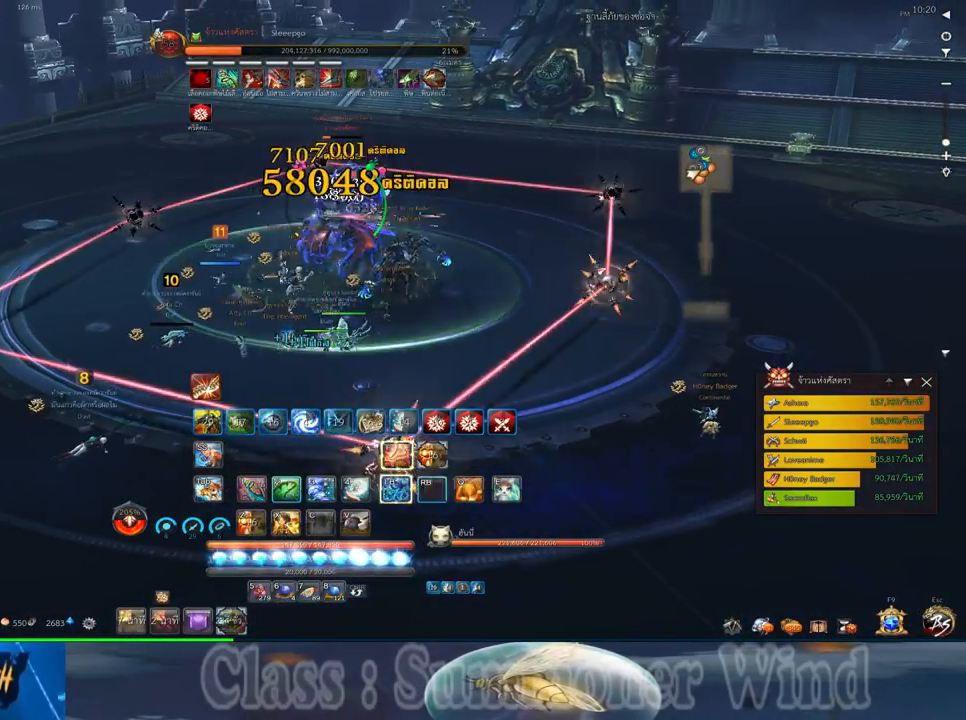
{"keys": [], "mouse": [], "events": [[33, "mouse_right", "down"], [83, "2", "down"], [83, "f", "down"], [83, "mouse_right", "up"], [117, "f", "up"], [150, "2", "up"], [183, "mouse_left", "down"], [217, "2", "down"], [217, "mouse_left", "up"], [217, "mouse_right", "down"], [250, "mouse_right", "up"], [283, "2", "up"], [283, "mouse_left", "down"], [317, "mouse_left", "up"], [317, "mouse_right", "down"], [350, "f", "down"], [350, "mouse_right", "up"], [383, "2", "down"], [383, "f", "up"], [467, "2", "up"]]}
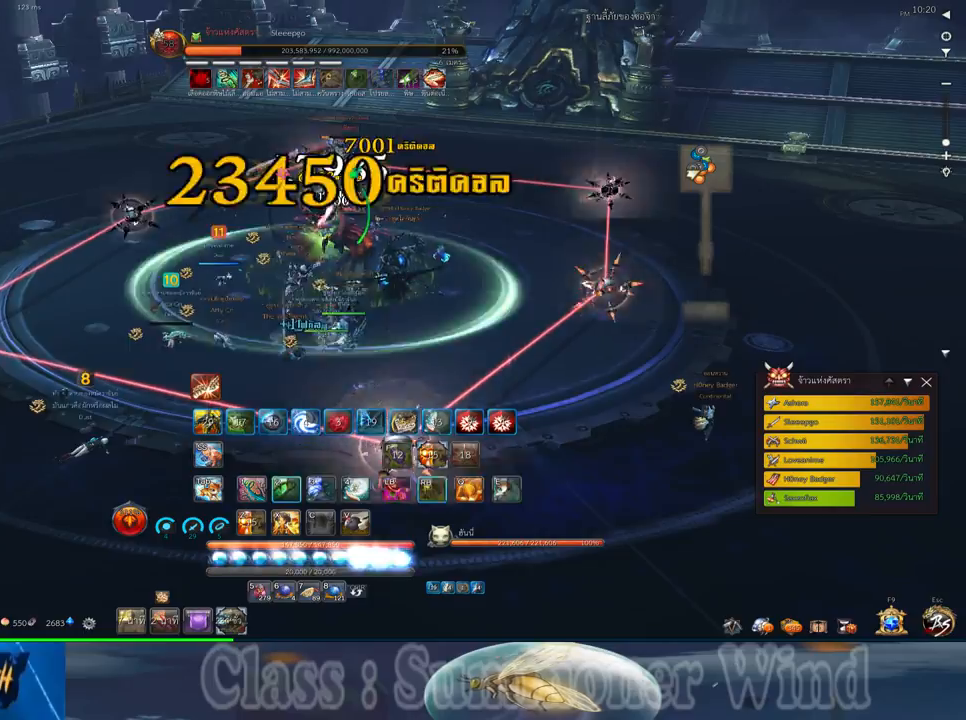
{"keys": ["e", "w"], "mouse": [], "events": [[67, "a", "down"], [67, "mouse_left", "down"], [100, "mouse_left", "up"], [100, "mouse_right", "down"], [133, "f", "down"], [133, "mouse_right", "up"], [167, "f", "up"], [167, "mouse_left", "down"], [167, "w", "down"], [200, "mouse_left", "up"], [200, "mouse_right", "down"], [233, "f", "down"], [233, "mouse_right", "up"], [267, "f", "up"], [317, "e", "down"], [367, "e", "up"], [450, "a", "up"], [483, "e", "down"]]}
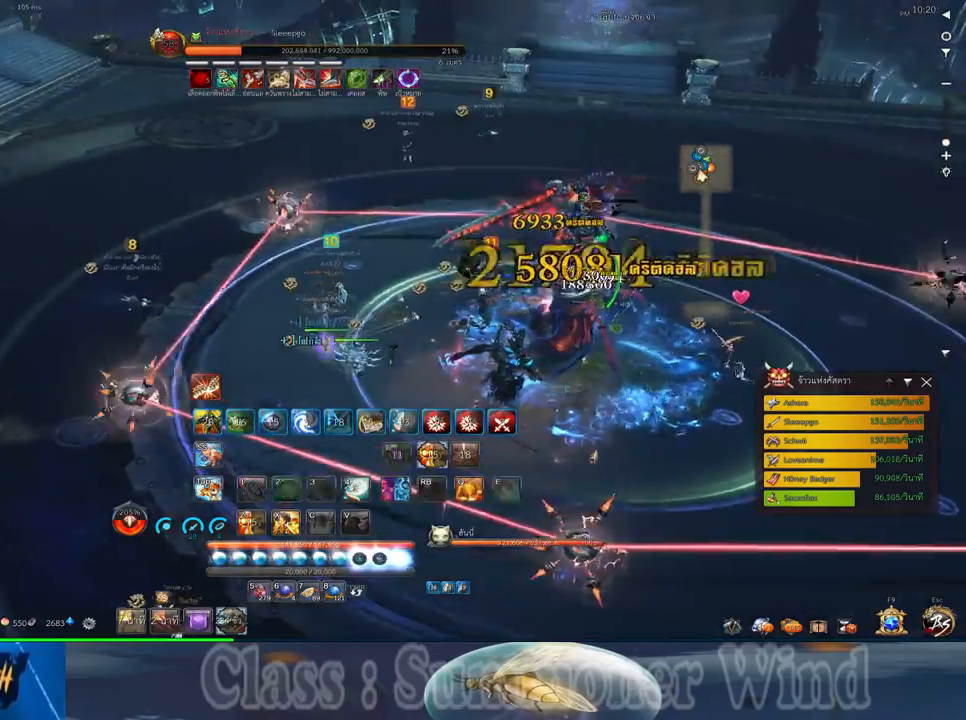
{"keys": ["w"], "mouse": [], "events": [[50, "e", "up"], [150, "e", "down"], [267, "e", "up"], [300, "e", "down"], [433, "e", "up"]]}
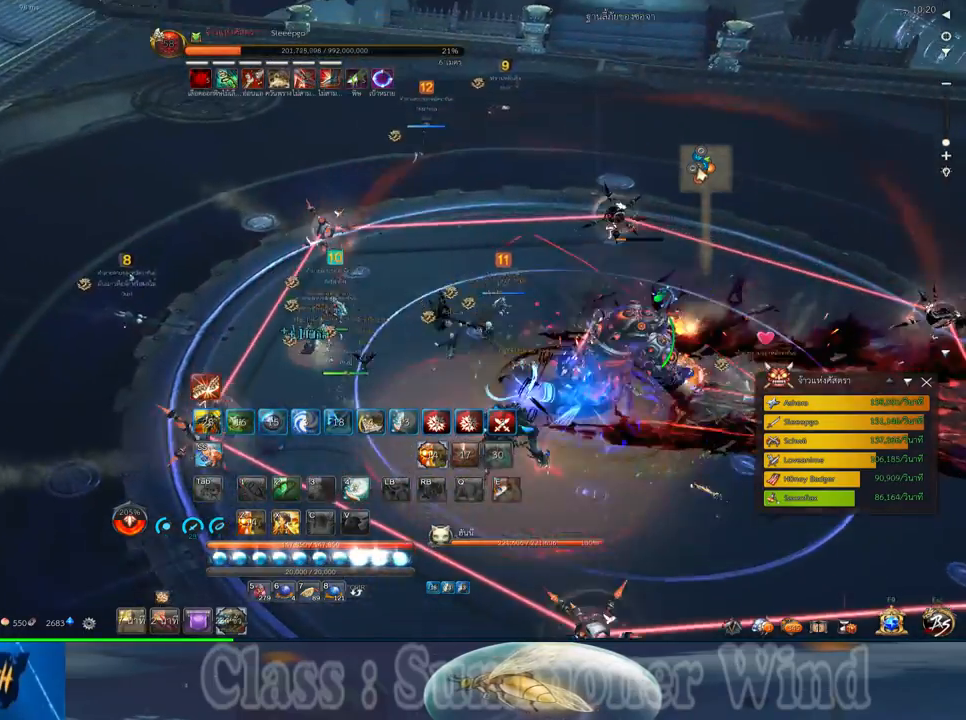
{"keys": [], "mouse": [], "events": [[33, "mouse_left", "down"], [117, "f", "down"], [133, "mouse_left", "up"], [133, "w", "up"], [183, "f", "up"], [217, "mouse_left", "down"], [283, "d", "down"], [283, "mouse_left", "up"], [350, "d", "up"], [417, "x", "down"], [483, "x", "up"]]}
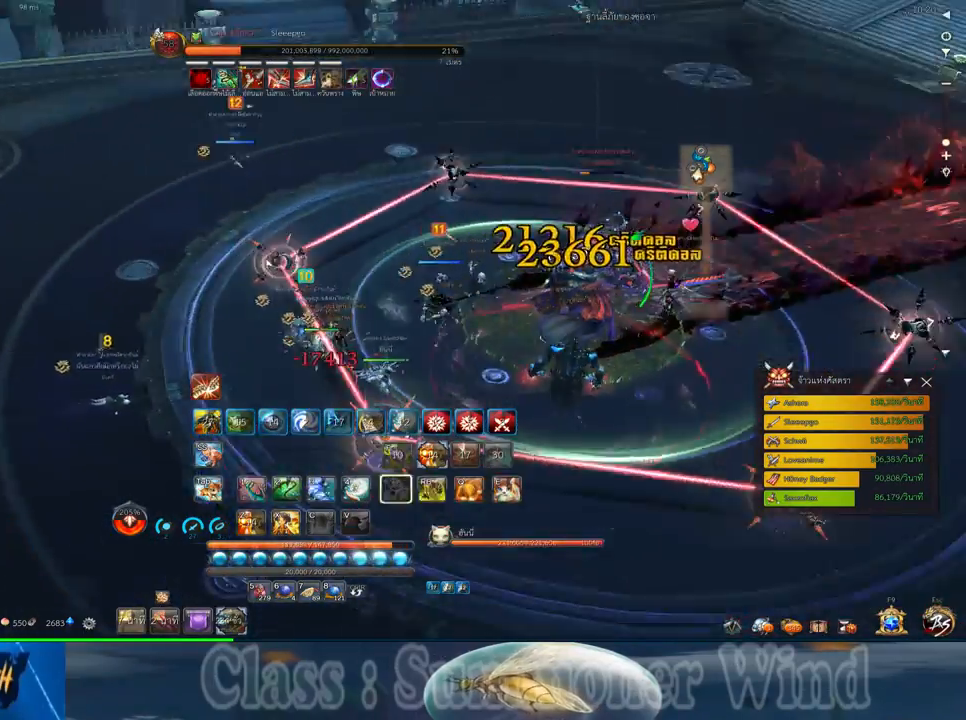
{"keys": ["a", "x"], "mouse": [], "events": [[67, "x", "down"], [133, "x", "up"], [167, "x", "down"], [200, "a", "down"], [267, "x", "up"], [467, "x", "down"]]}
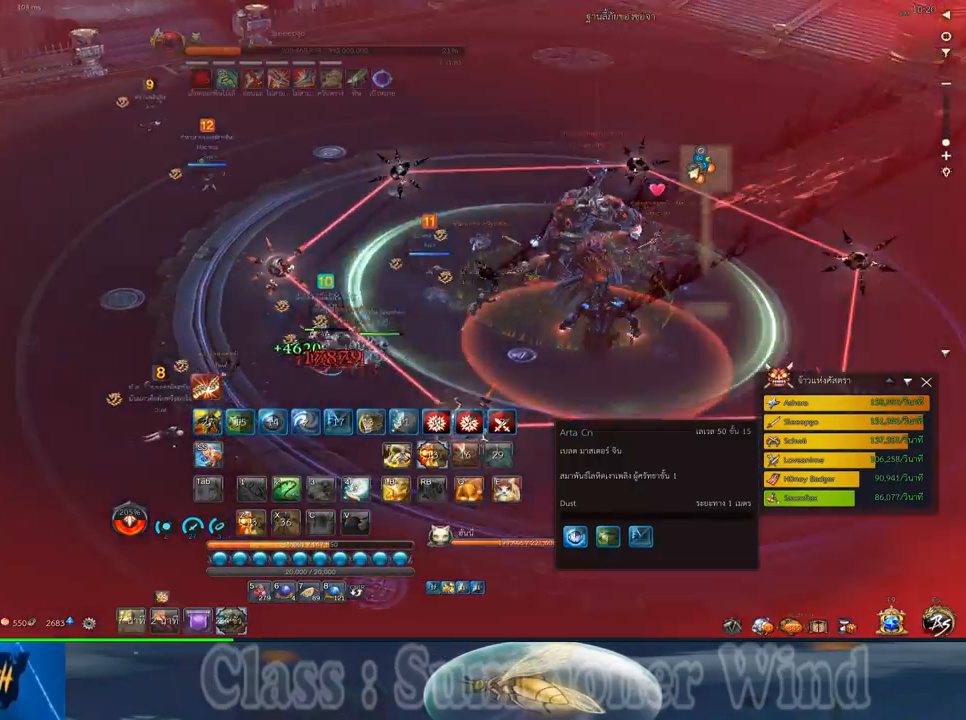
{"keys": [], "mouse": [], "events": [[50, "x", "up"], [250, "s", "down"], [467, "s", "up"], [500, "a", "up"]]}
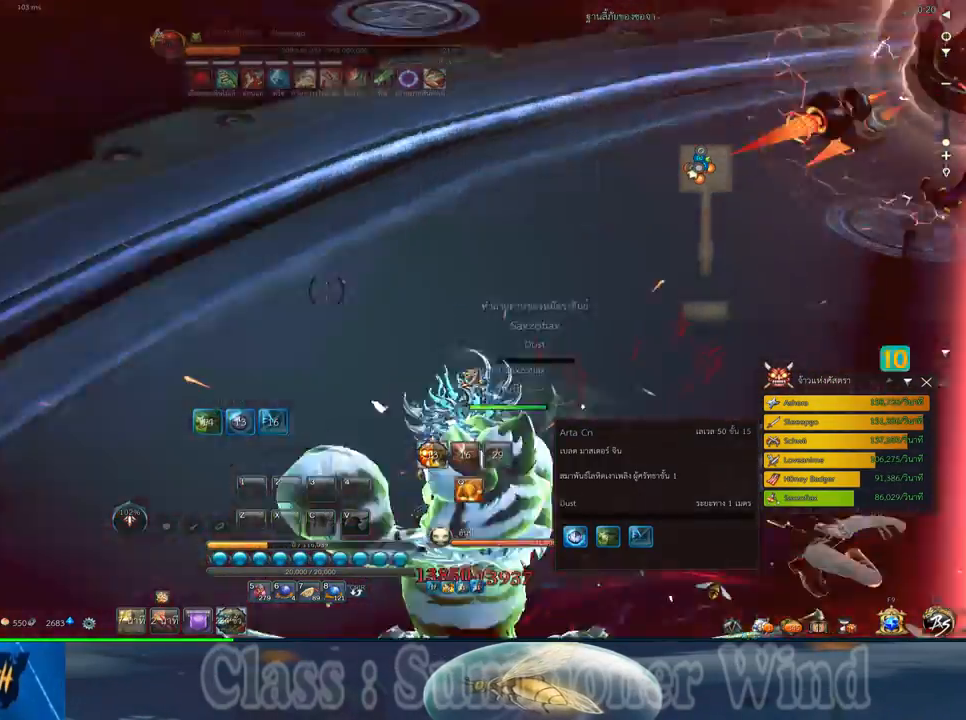
{"keys": [], "mouse": [], "events": [[200, "mouse_middle", "down"], [383, "mouse_middle", "up"]]}
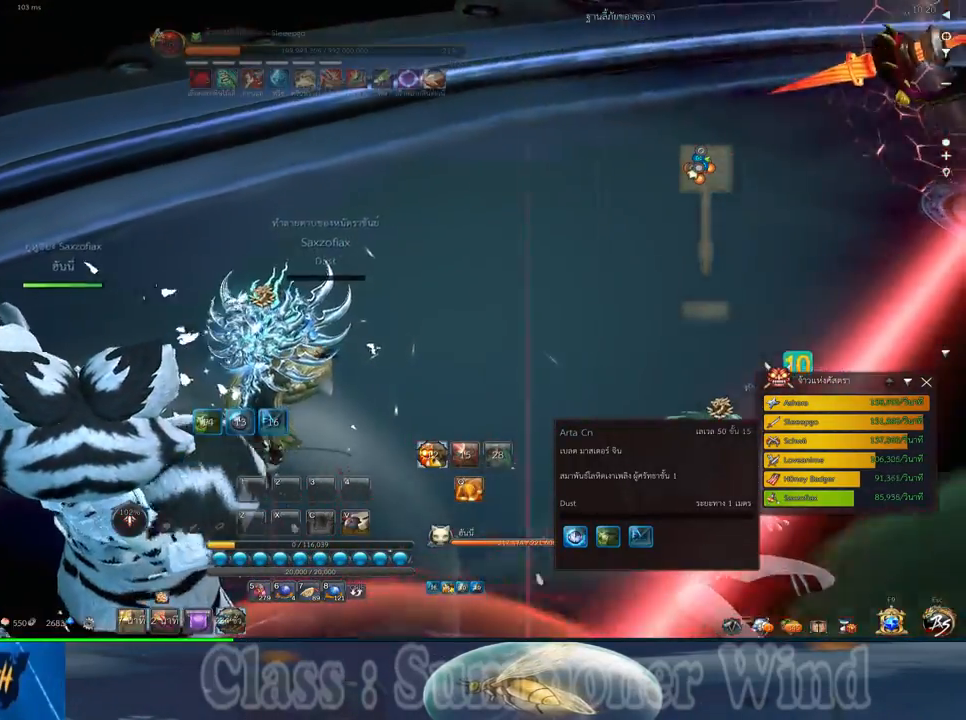
{"keys": [], "mouse": [], "events": []}
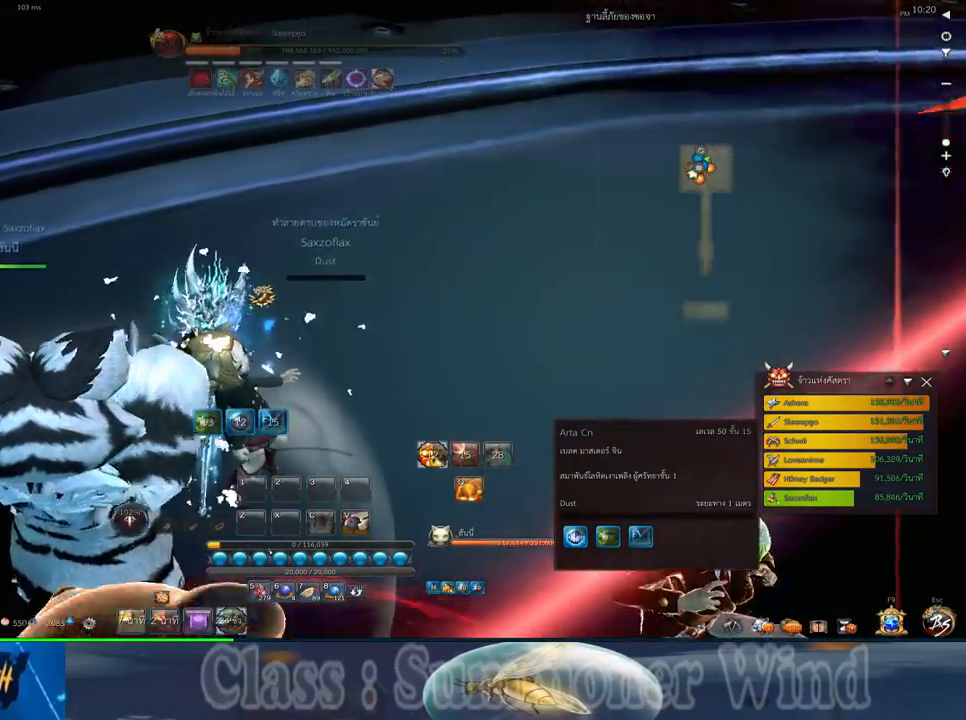
{"keys": [], "mouse": [], "events": []}
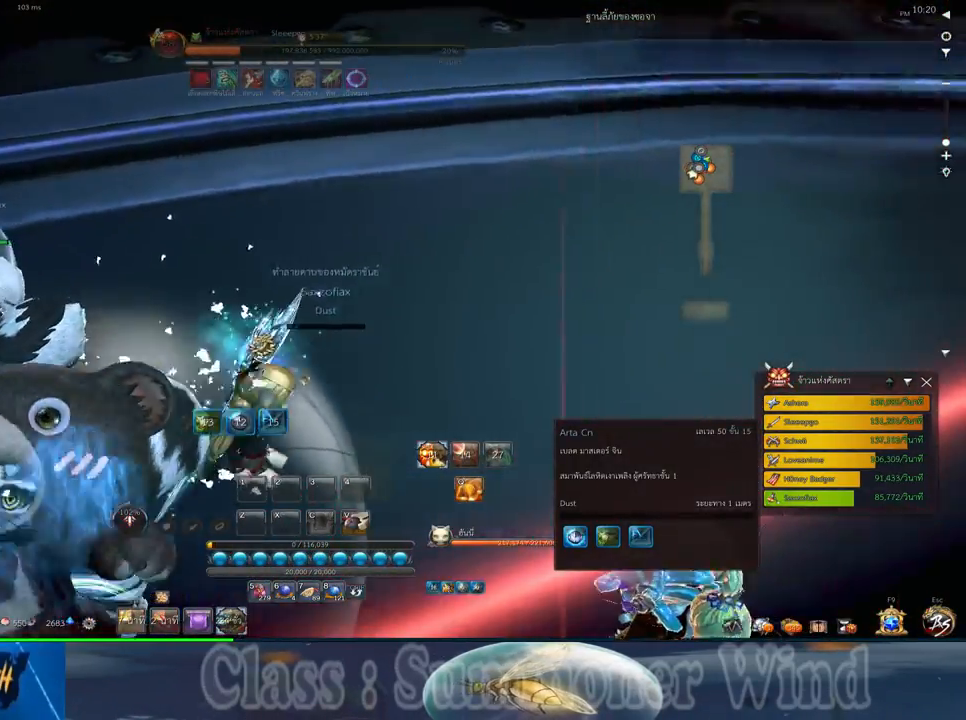
{"keys": [], "mouse": [], "events": []}